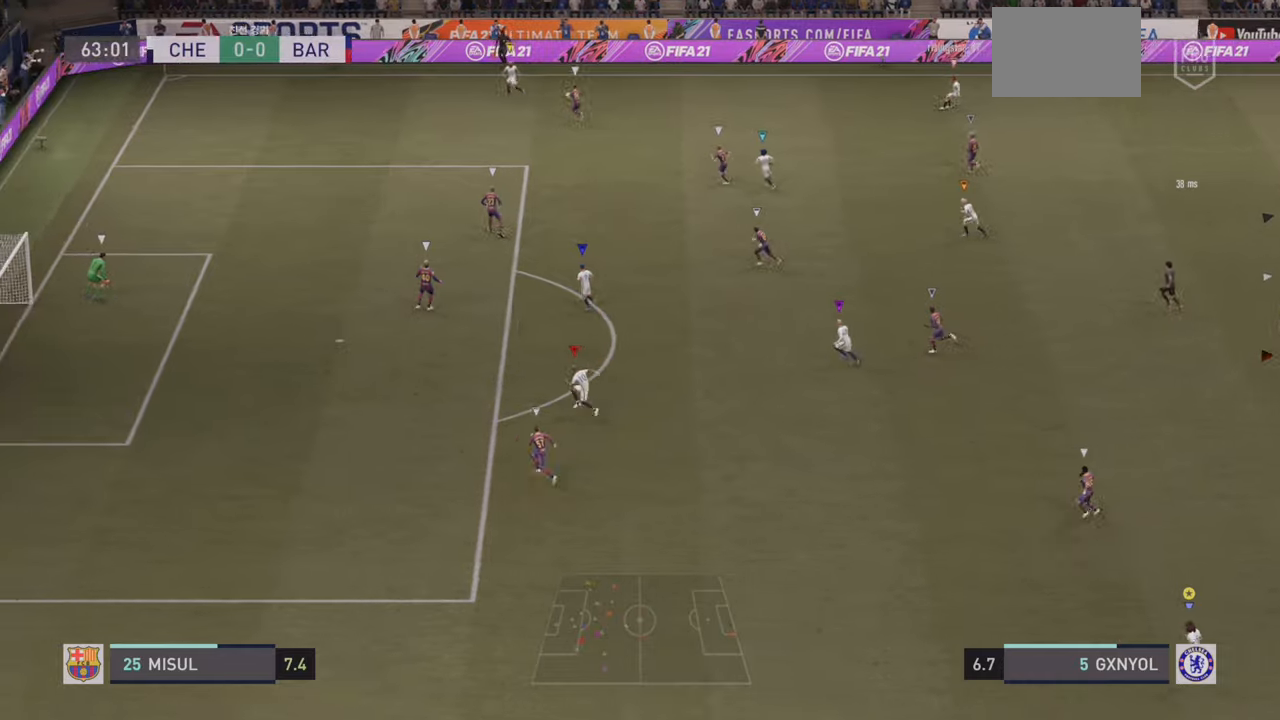
Gameplay with a controller (PlayStation layout); each line is a JSON object with the inputs held at the frame after it. "events" lists button and stick changes between this image and that frame as [ms after this image, input, new state], when the widget could be followed in between. Not read: L3 R3 right_stick.
{"buttons": [], "left_stick": "left", "events": []}
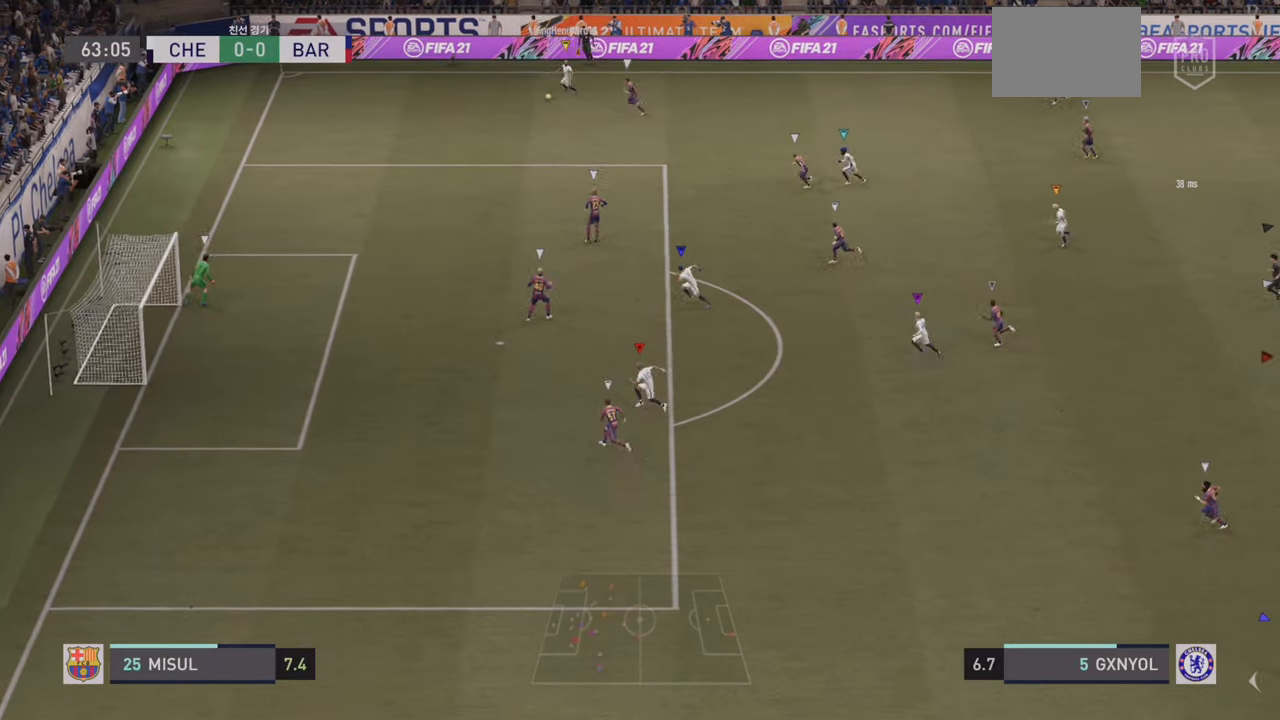
{"buttons": [], "left_stick": "left", "events": []}
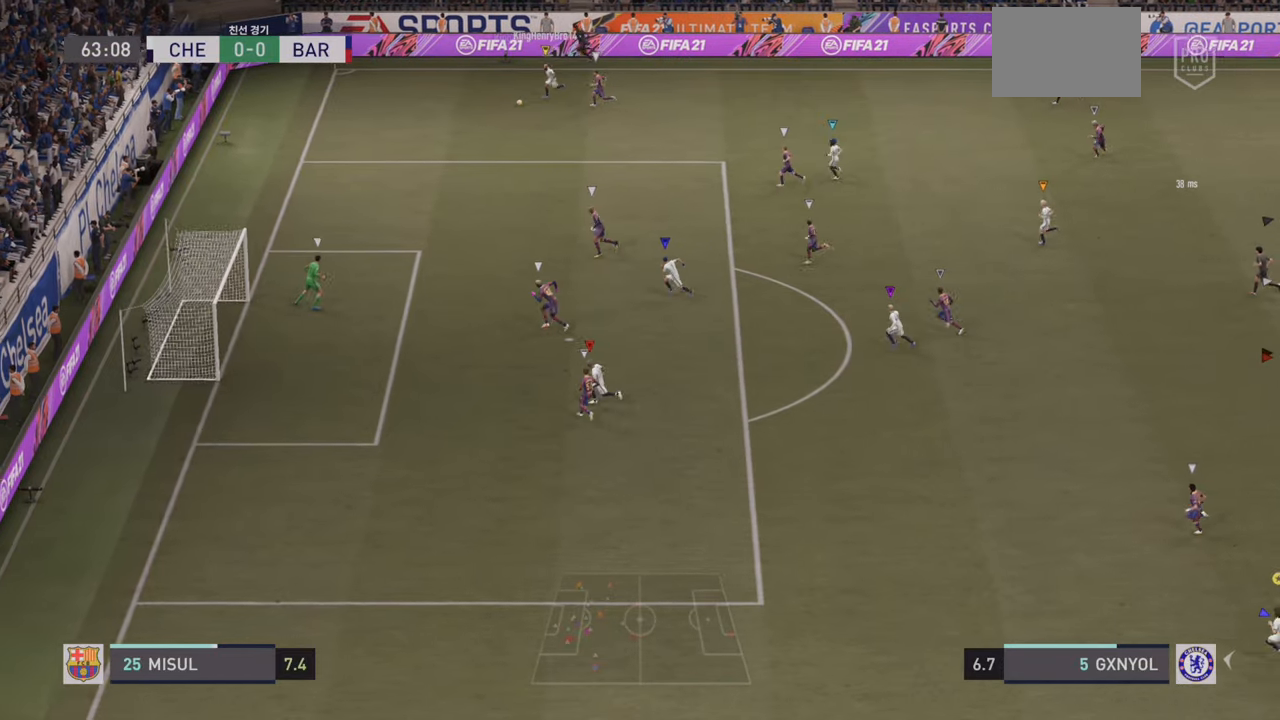
{"buttons": [], "left_stick": "left", "events": []}
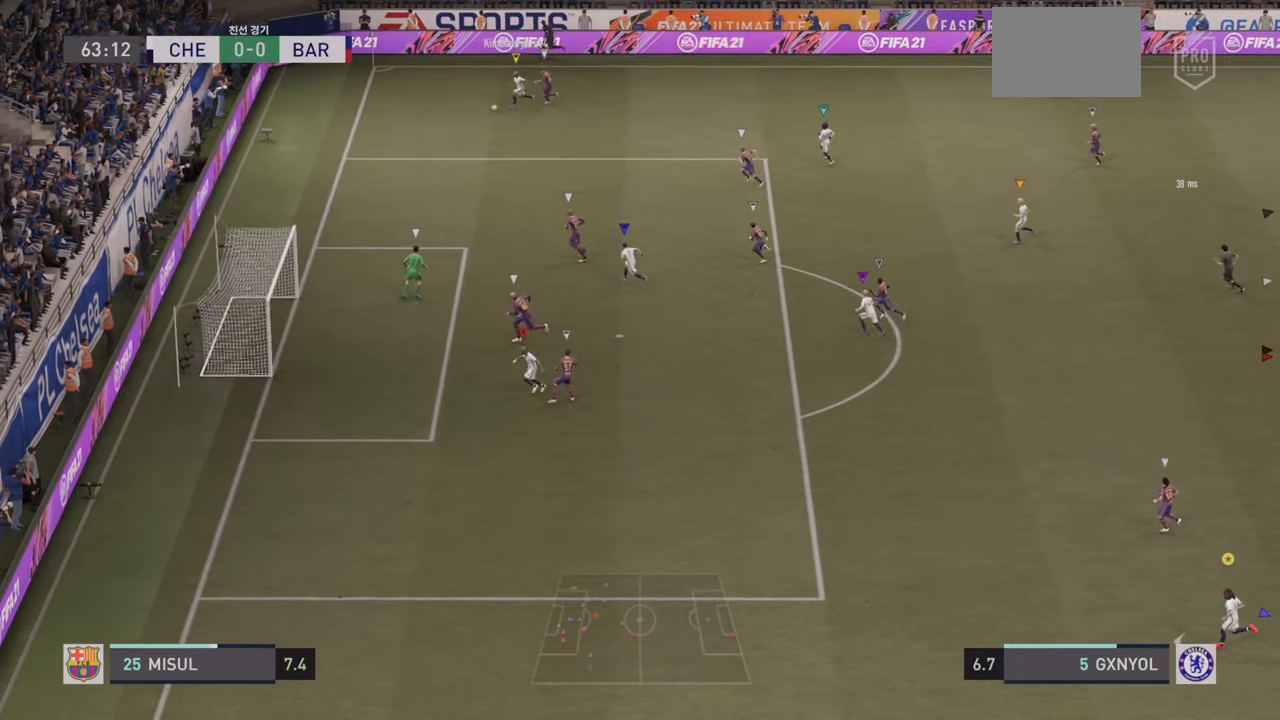
{"buttons": [], "left_stick": "left", "events": []}
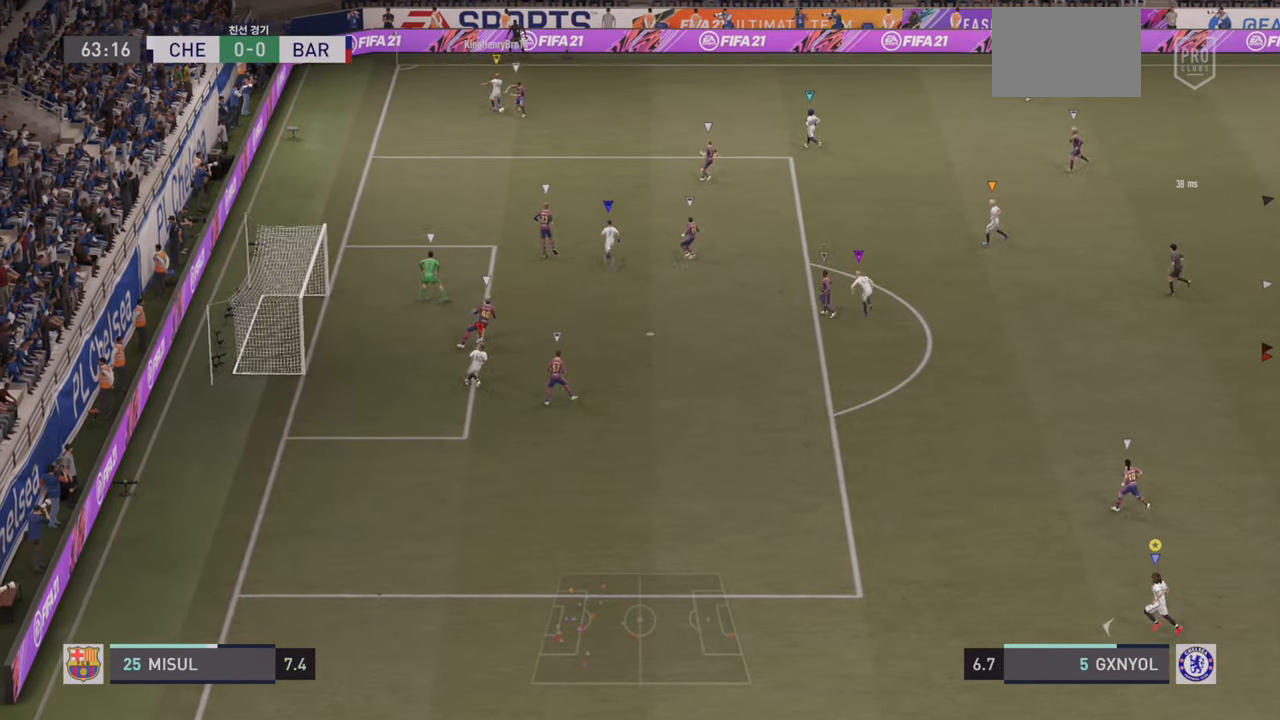
{"buttons": [], "left_stick": "up-left", "events": [[200, "left_stick", "up-left"]]}
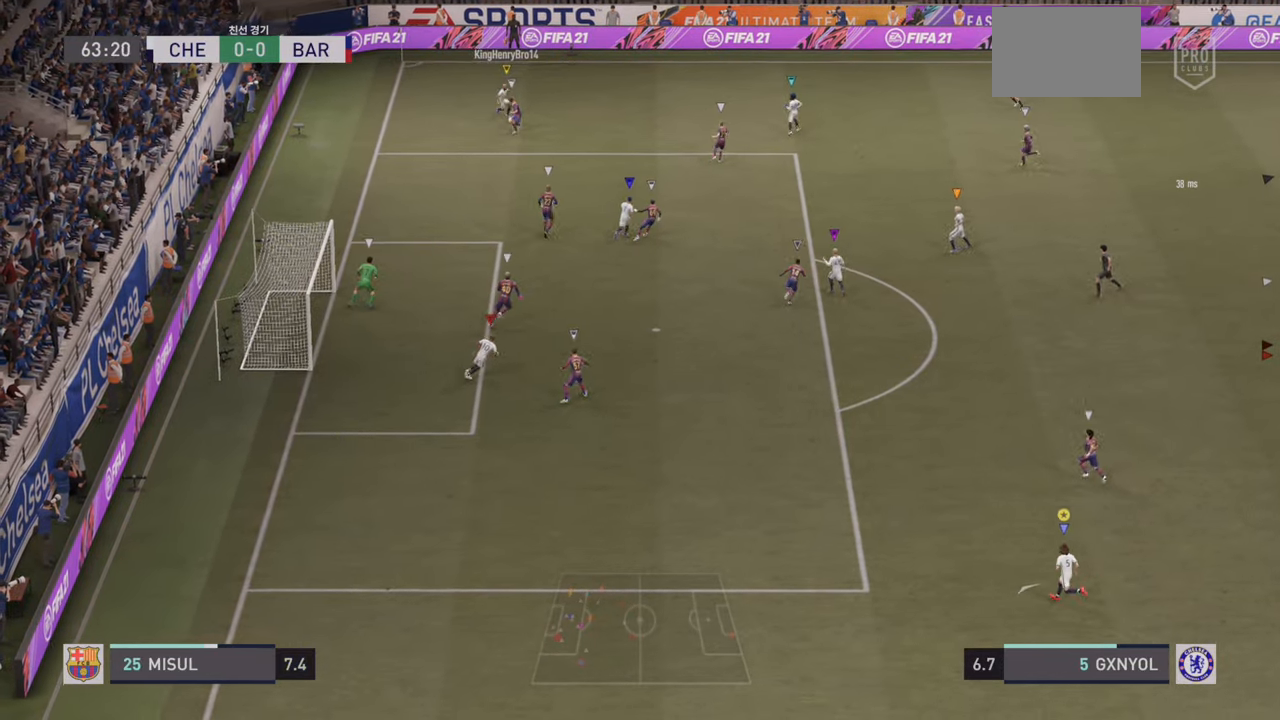
{"buttons": ["L2"], "left_stick": "up-right", "events": [[184, "left_stick", "up"], [300, "left_stick", "up-right"], [384, "L2", "down"]]}
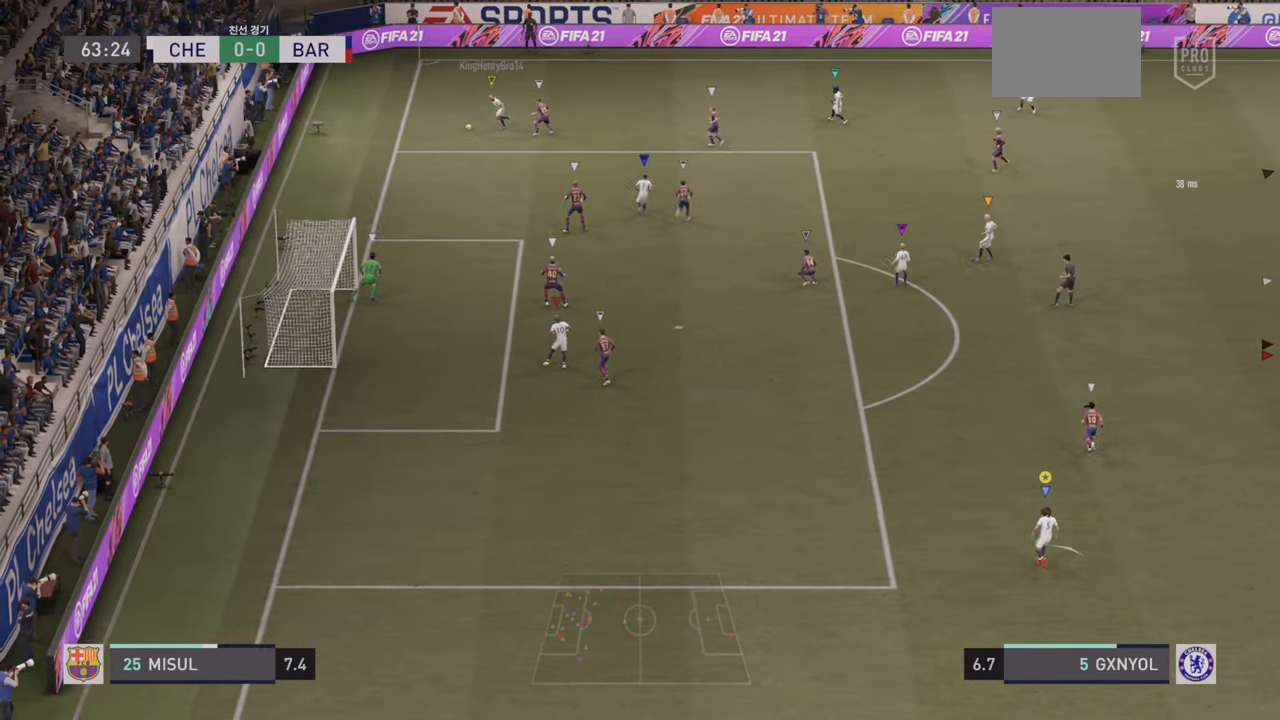
{"buttons": [], "left_stick": "up-left", "events": [[350, "left_stick", "up-left"], [500, "L2", "up"]]}
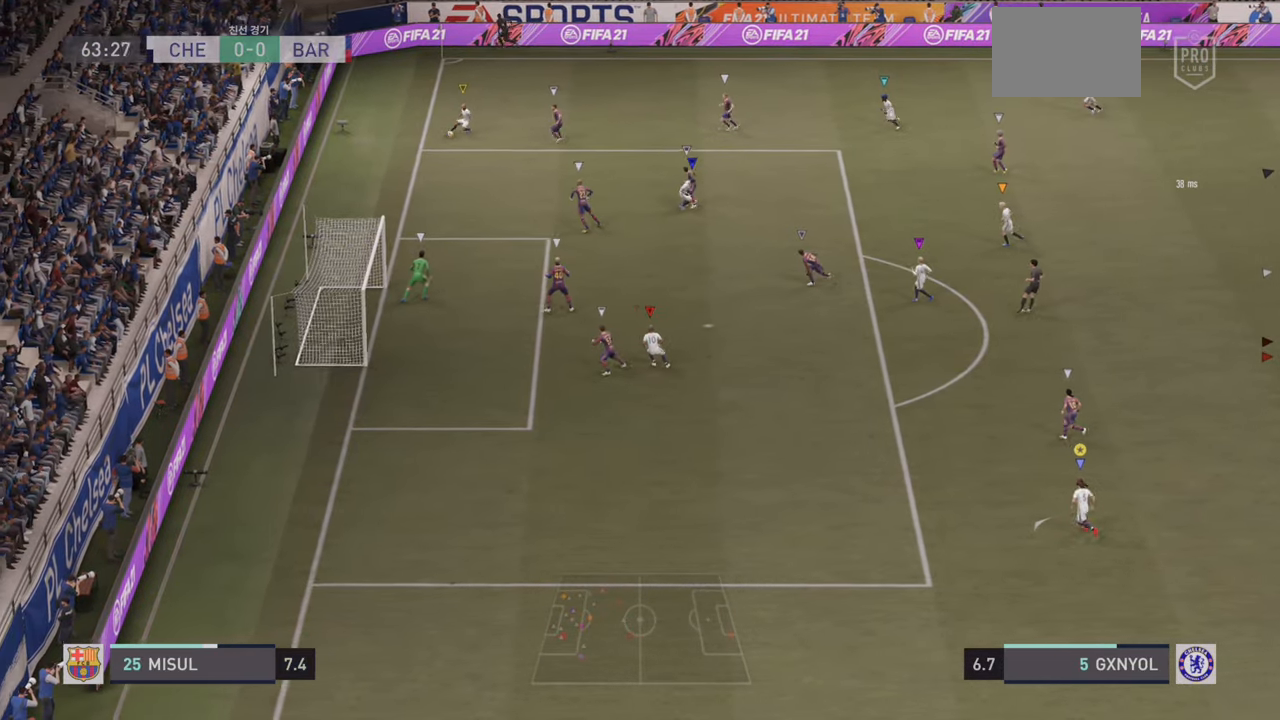
{"buttons": [], "left_stick": "left", "events": [[384, "left_stick", "left"]]}
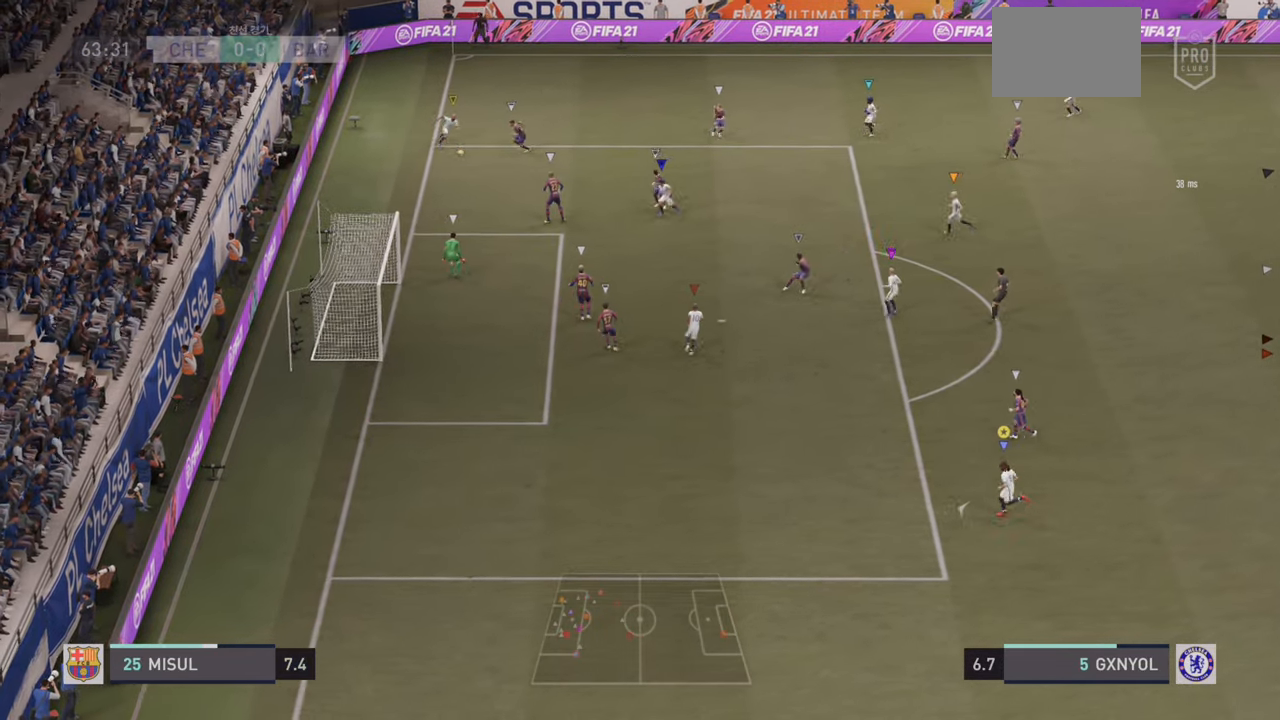
{"buttons": [], "left_stick": "center", "events": [[217, "left_stick", "center"]]}
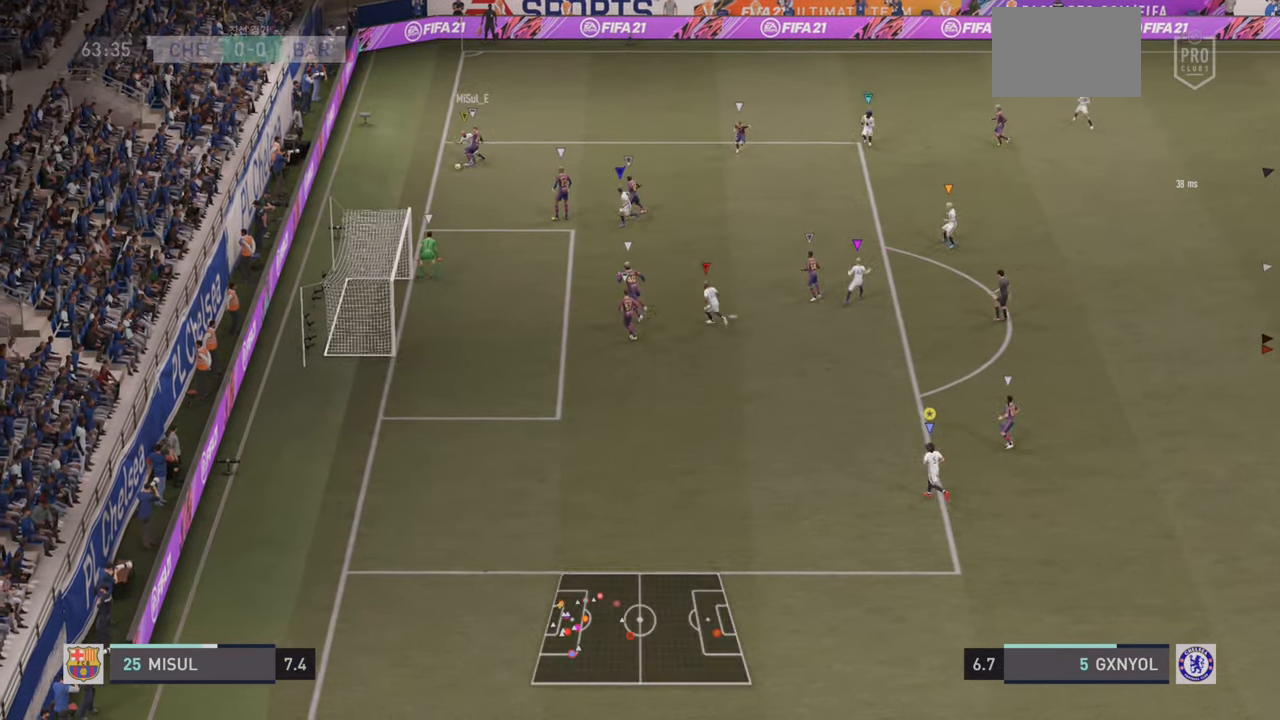
{"buttons": [], "left_stick": "center", "events": []}
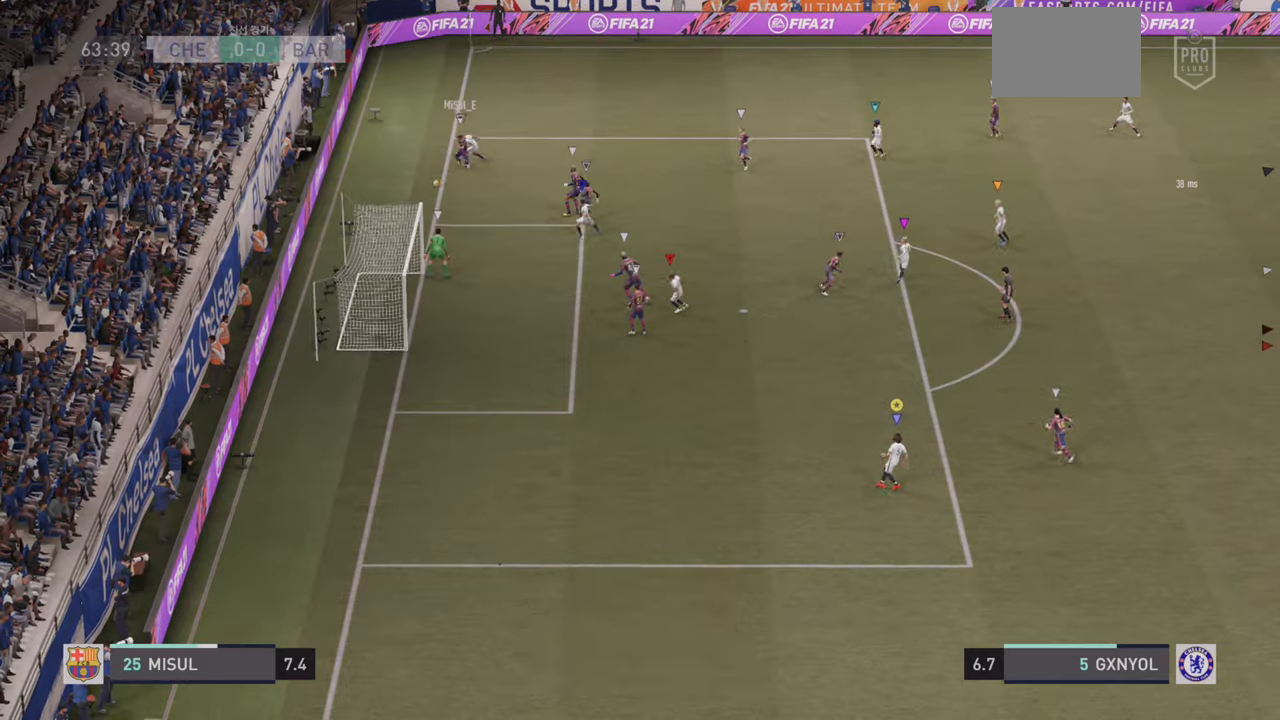
{"buttons": [], "left_stick": "center", "events": []}
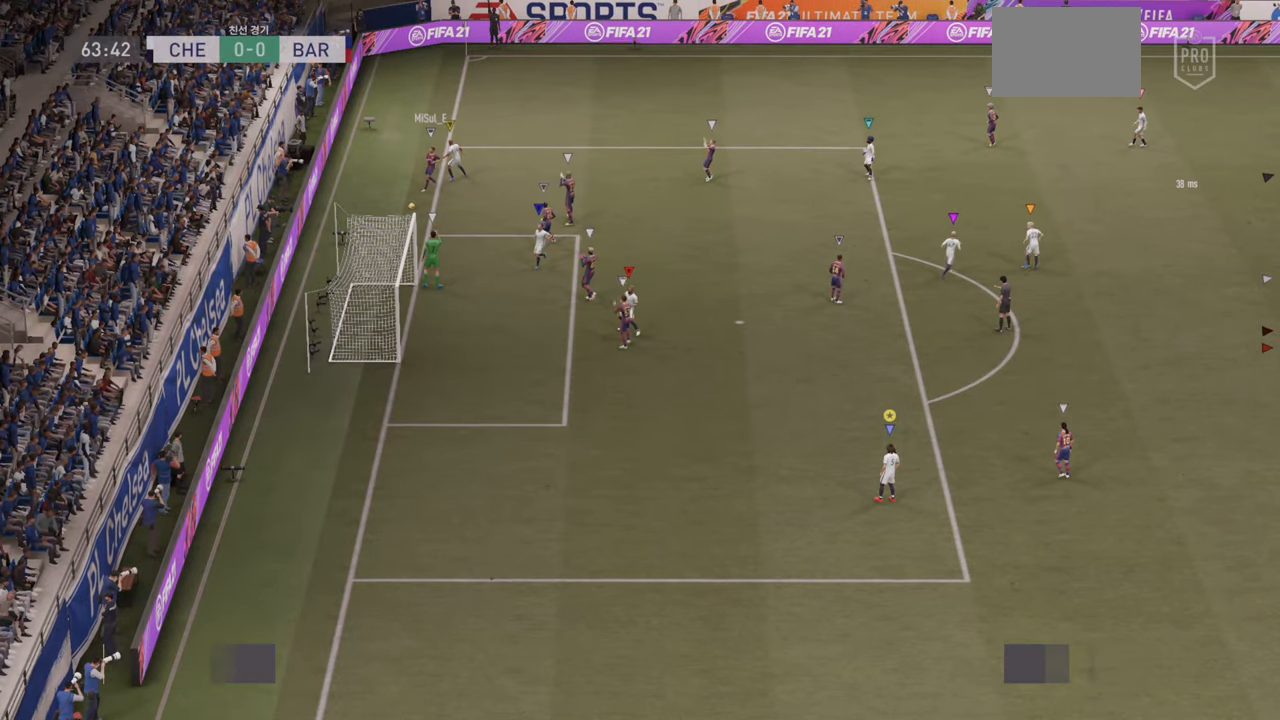
{"buttons": [], "left_stick": "center", "events": []}
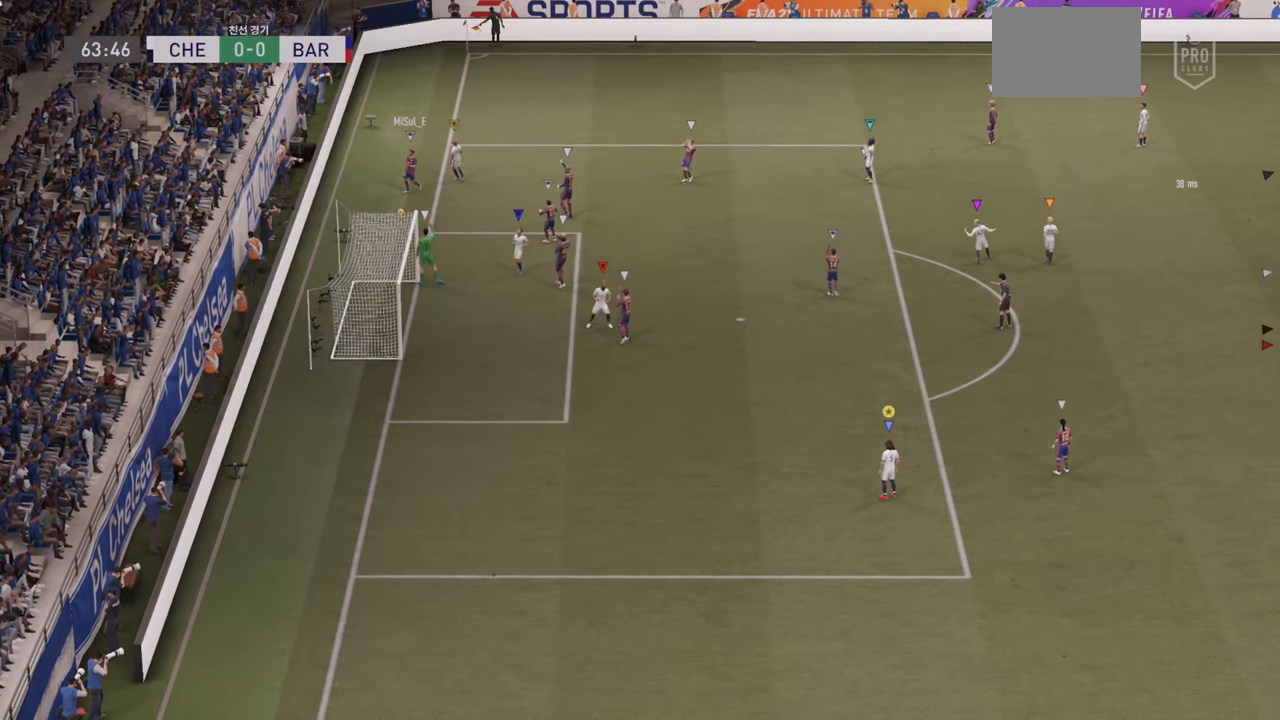
{"buttons": [], "left_stick": "center", "events": []}
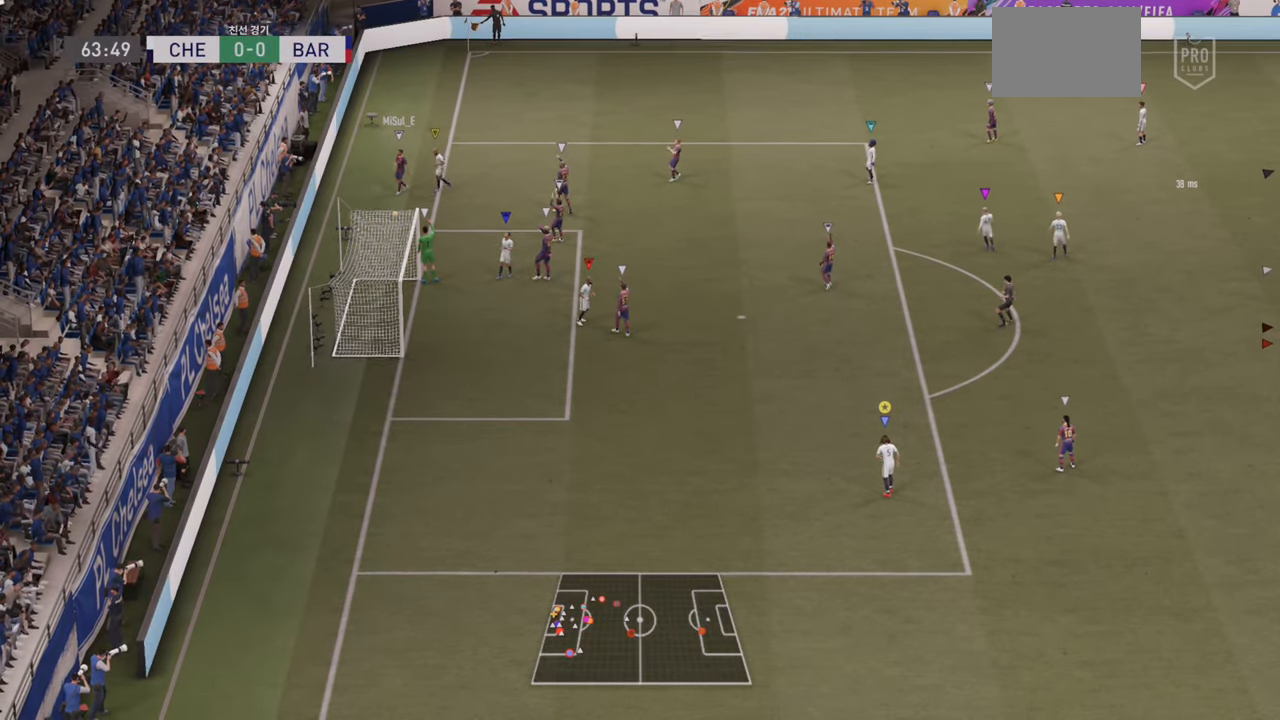
{"buttons": [], "left_stick": "center", "events": []}
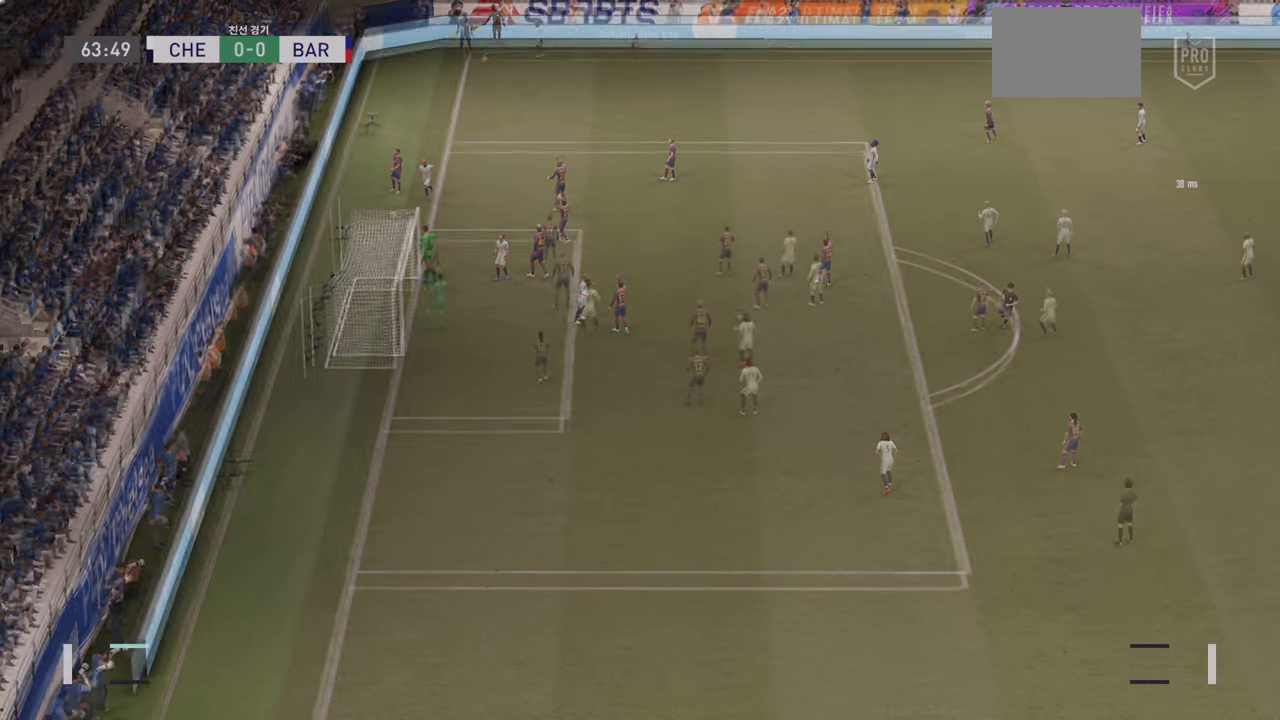
{"buttons": [], "left_stick": "center", "events": []}
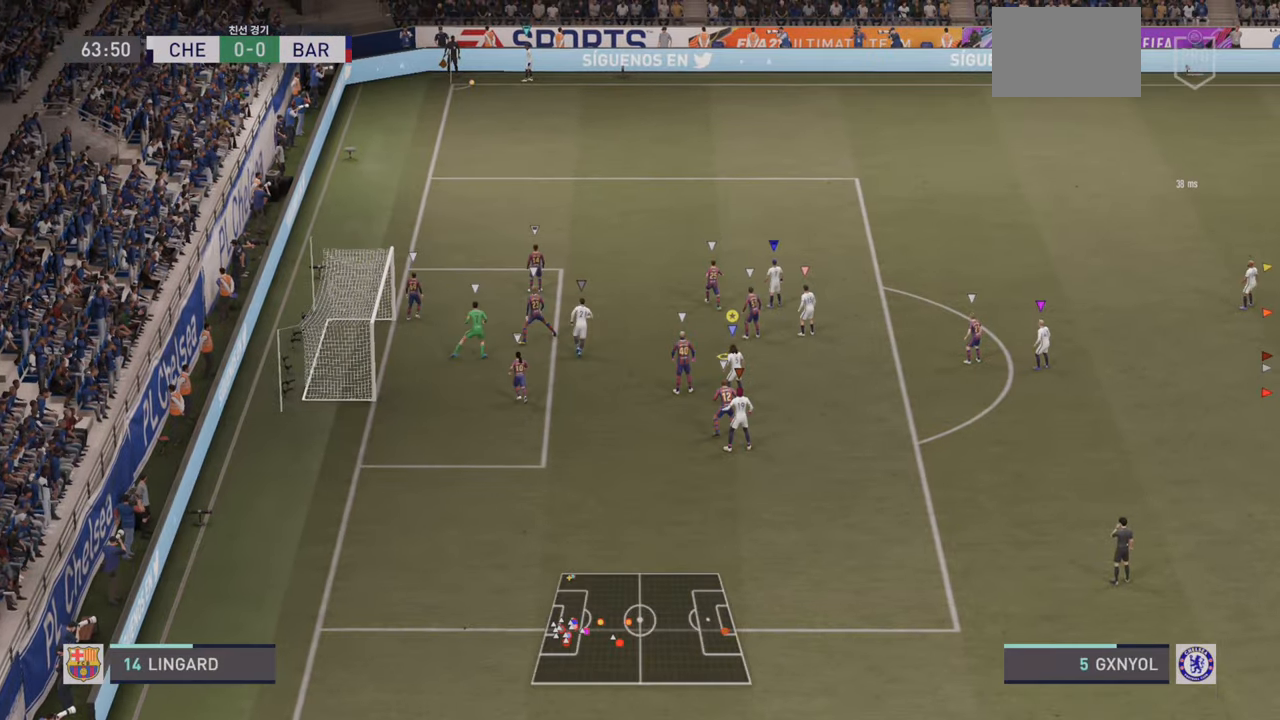
{"buttons": ["R2"], "left_stick": "down-right", "events": [[133, "left_stick", "down"], [316, "R2", "down"], [366, "left_stick", "down-right"]]}
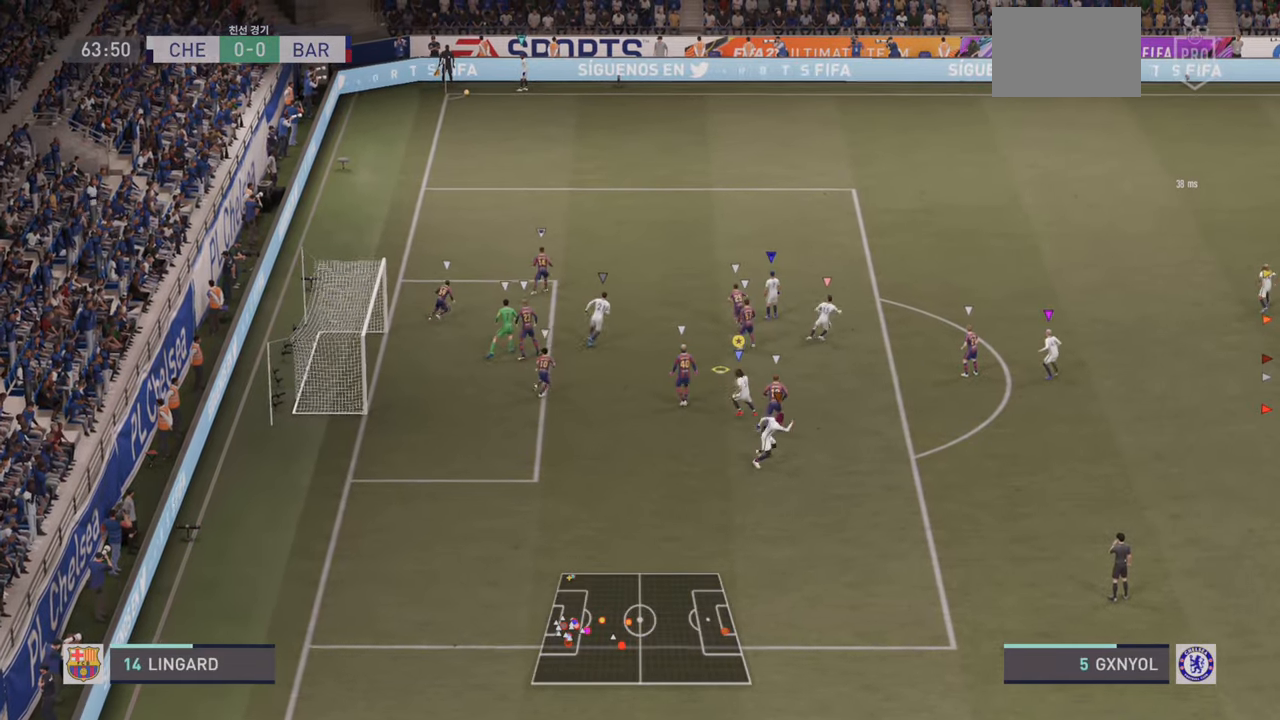
{"buttons": ["R2"], "left_stick": "down-right", "events": []}
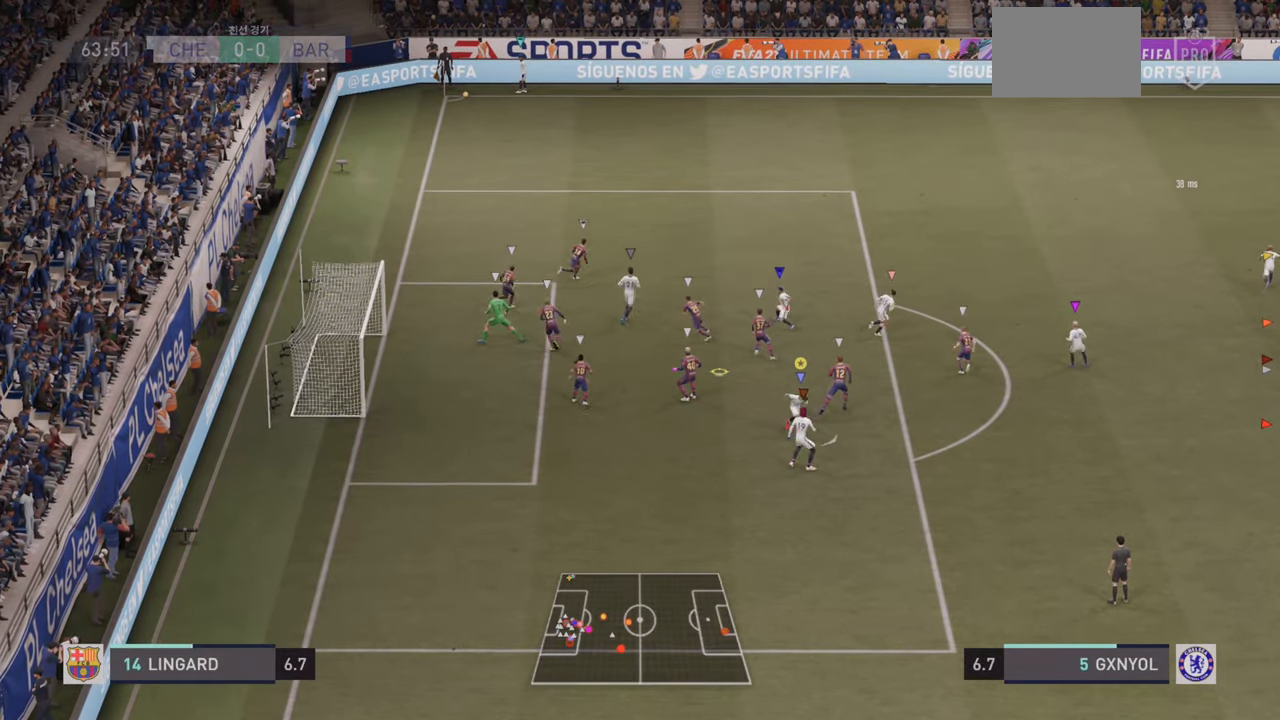
{"buttons": ["R2"], "left_stick": "right", "events": [[183, "left_stick", "right"], [266, "R2", "up"], [466, "R2", "down"]]}
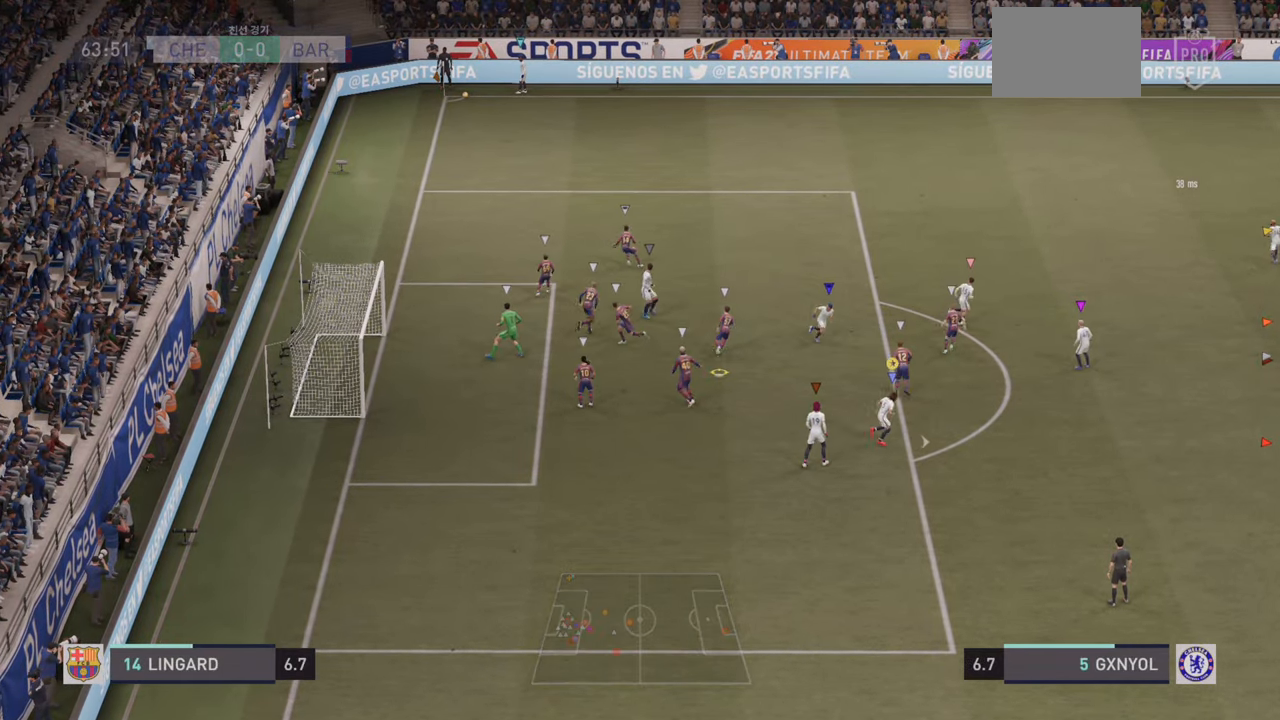
{"buttons": ["R2"], "left_stick": "right", "events": []}
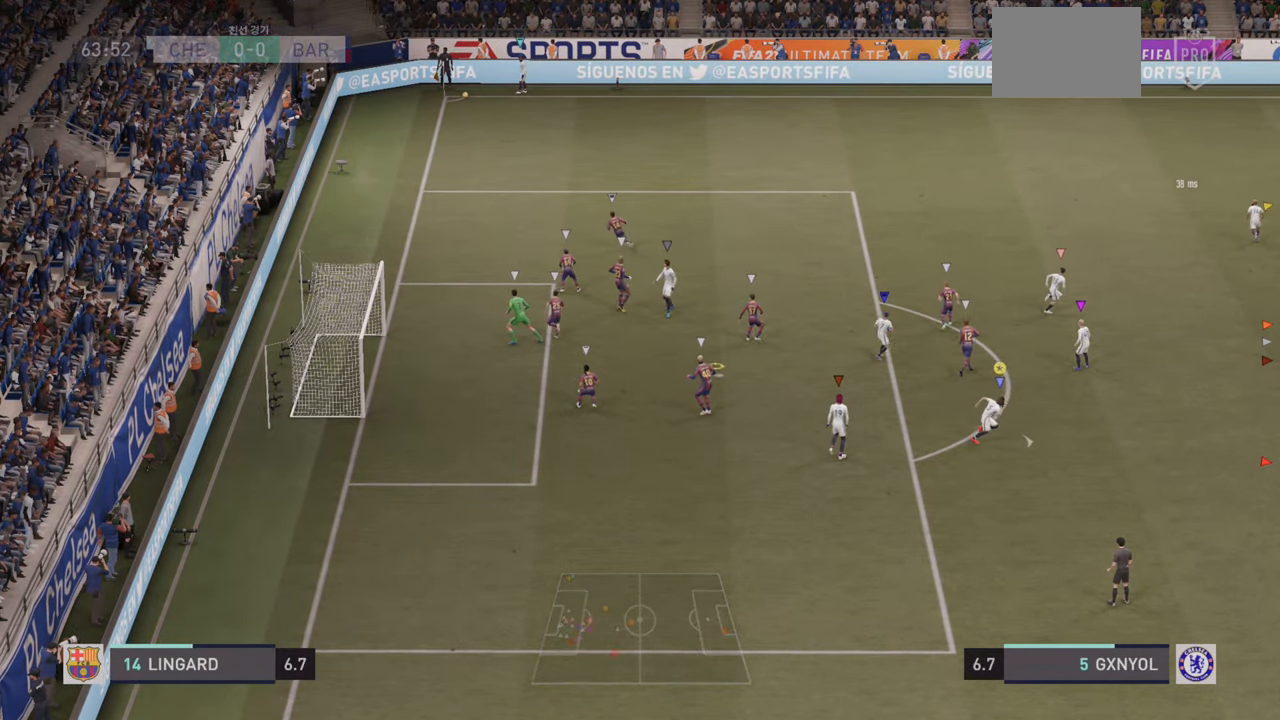
{"buttons": [], "left_stick": "right", "events": [[233, "R2", "up"]]}
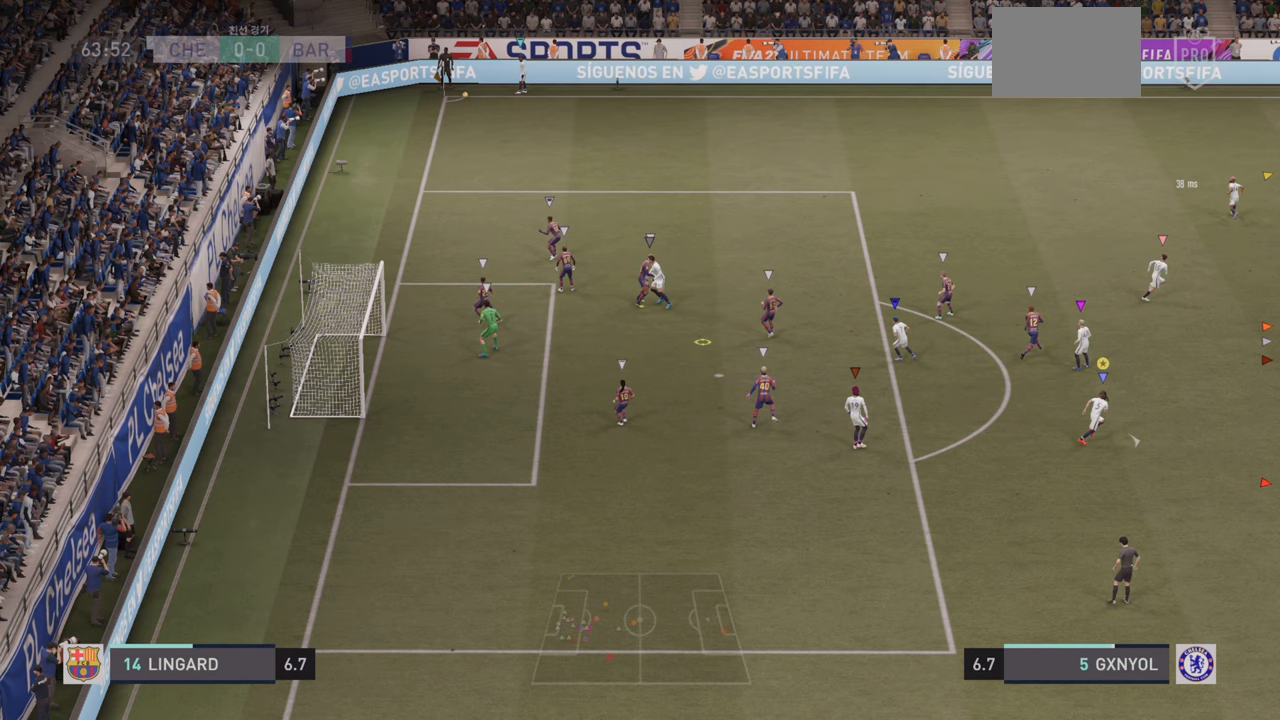
{"buttons": [], "left_stick": "right", "events": []}
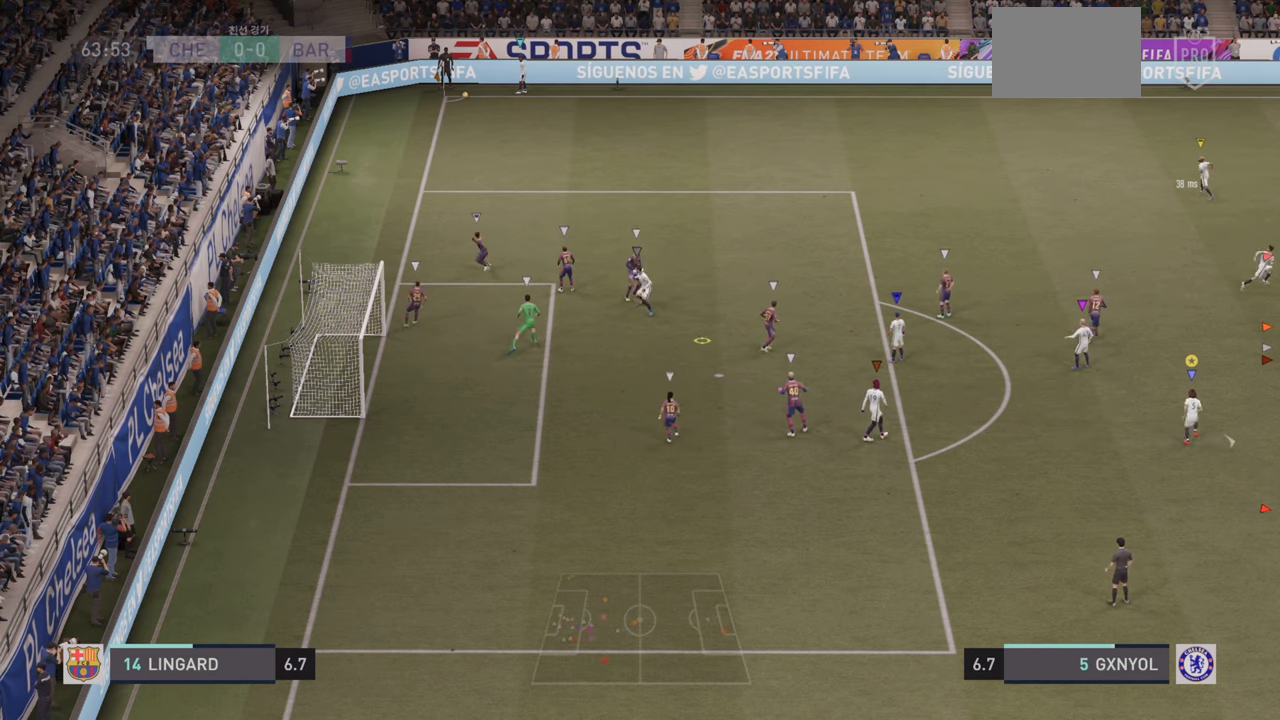
{"buttons": [], "left_stick": "right", "events": []}
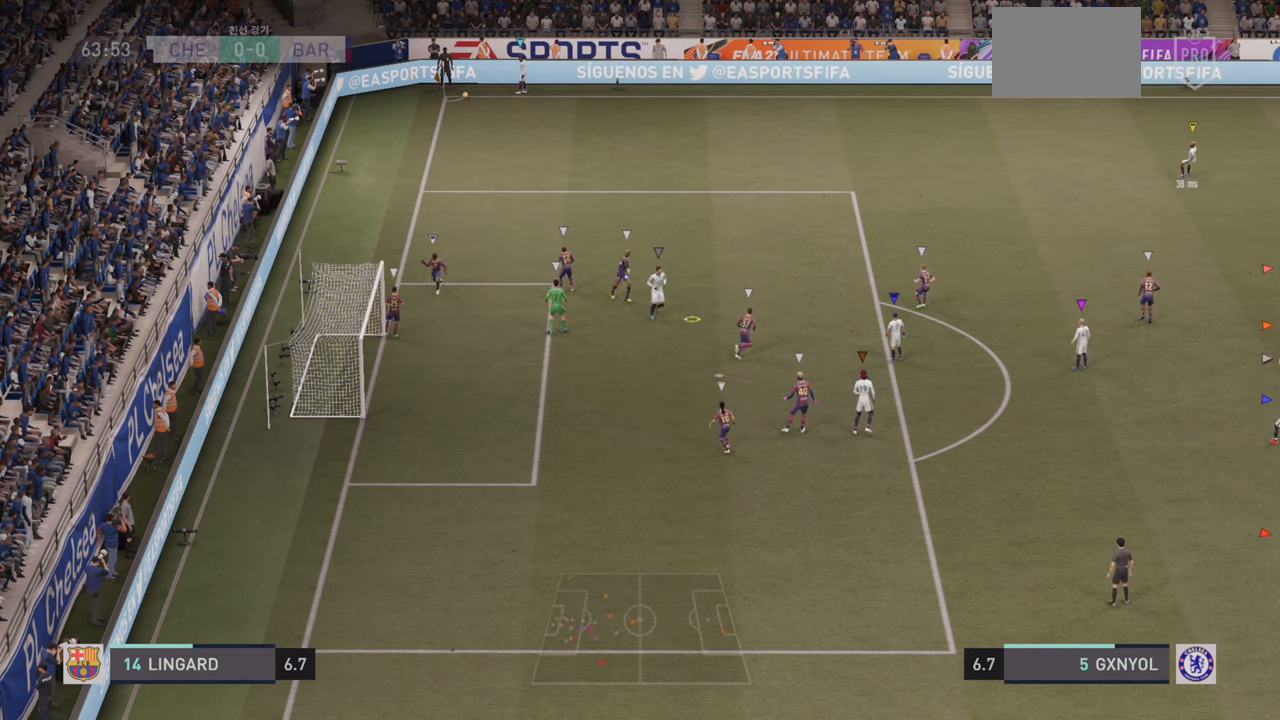
{"buttons": [], "left_stick": "right", "events": []}
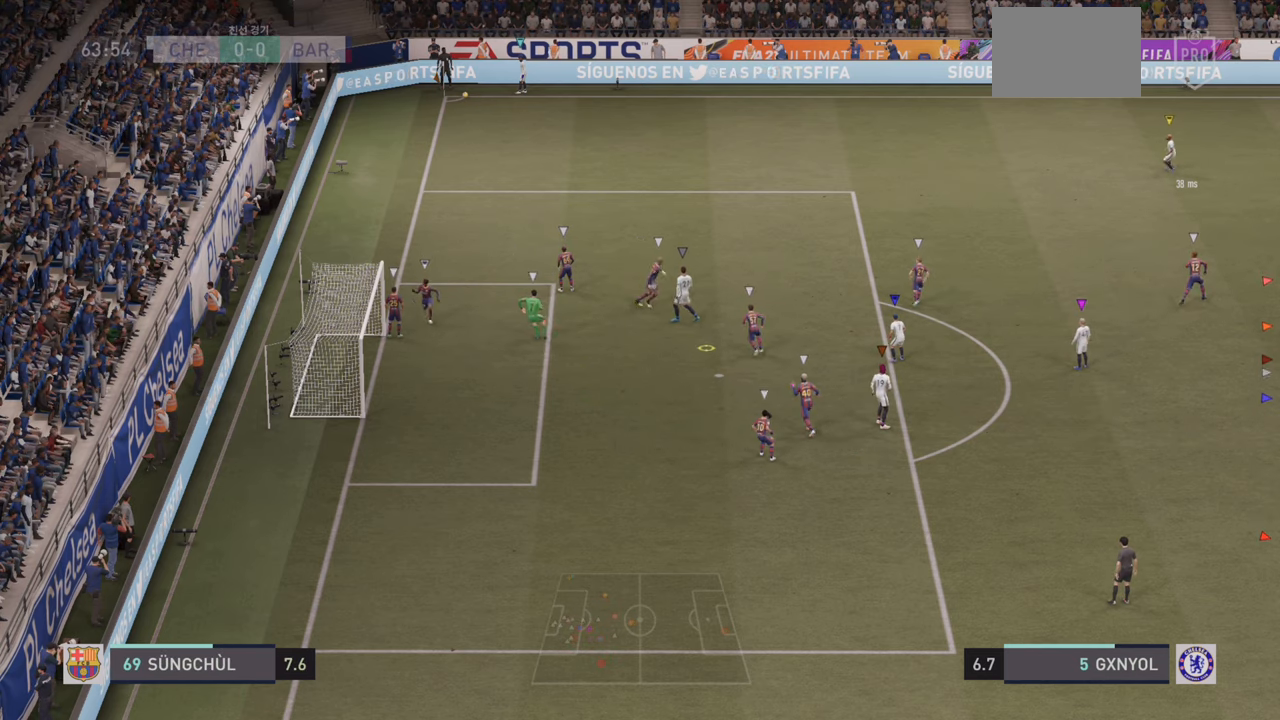
{"buttons": [], "left_stick": "right", "events": []}
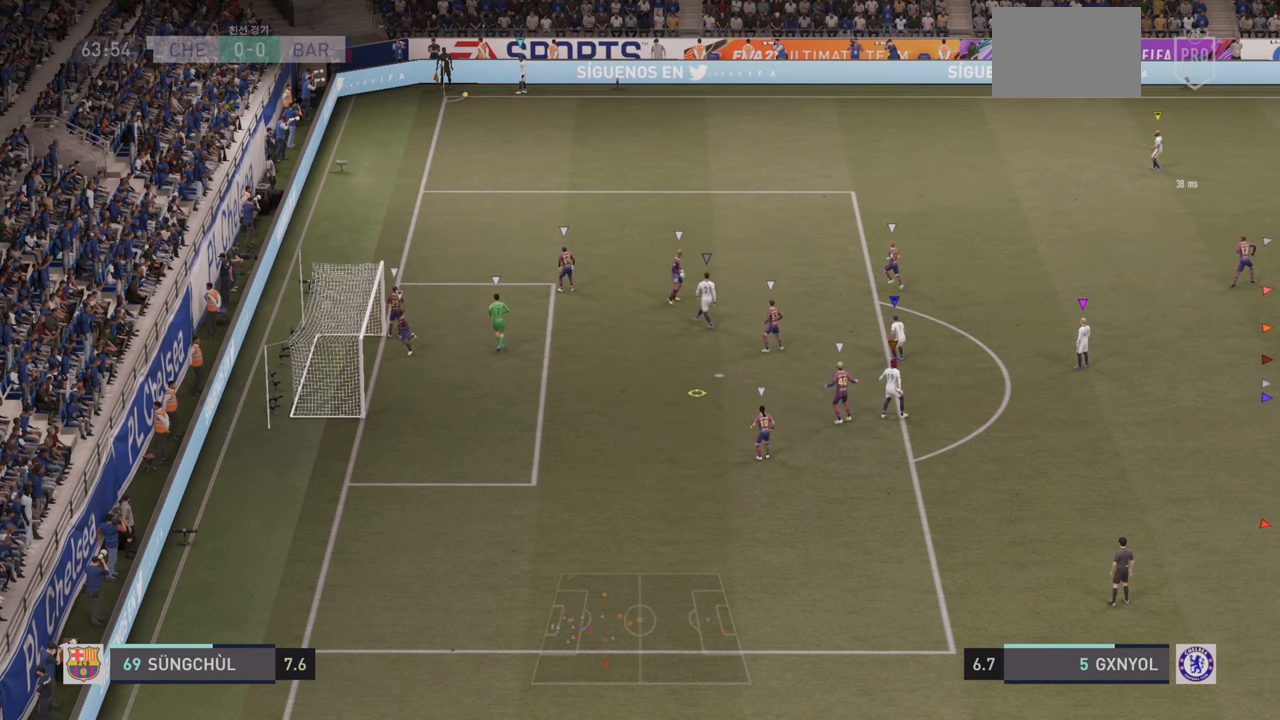
{"buttons": [], "left_stick": "right", "events": []}
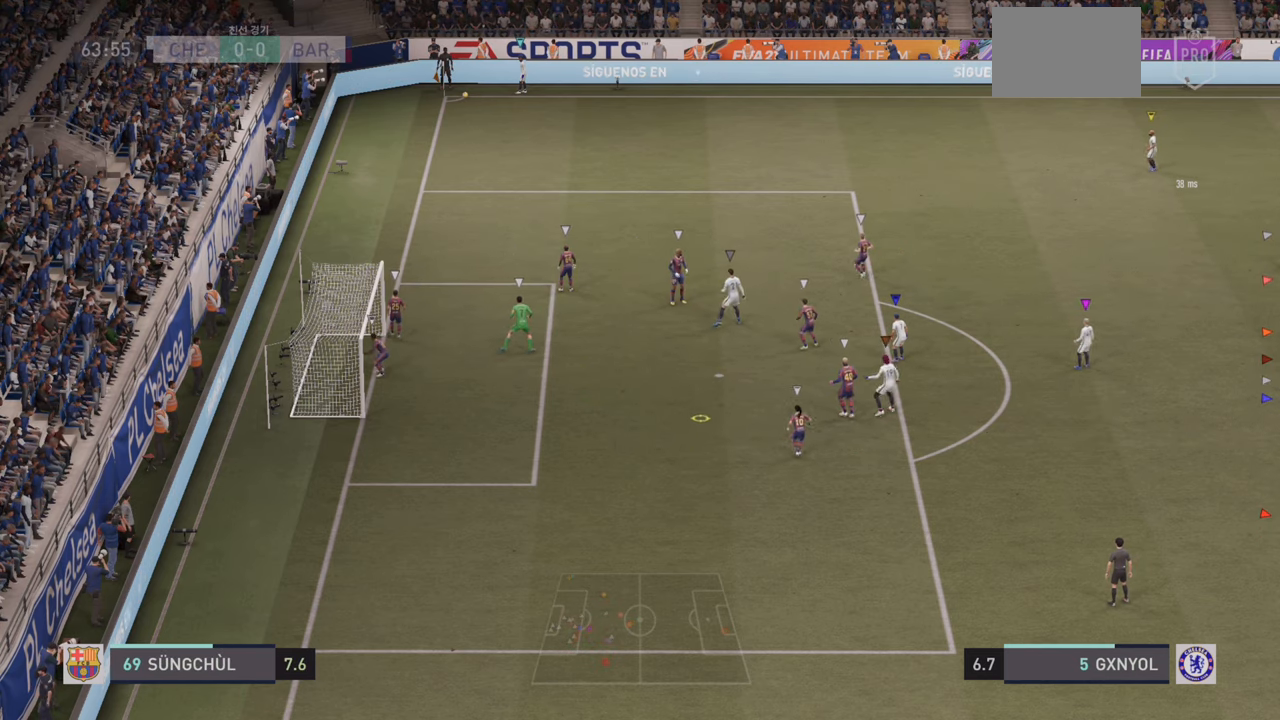
{"buttons": [], "left_stick": "right", "events": []}
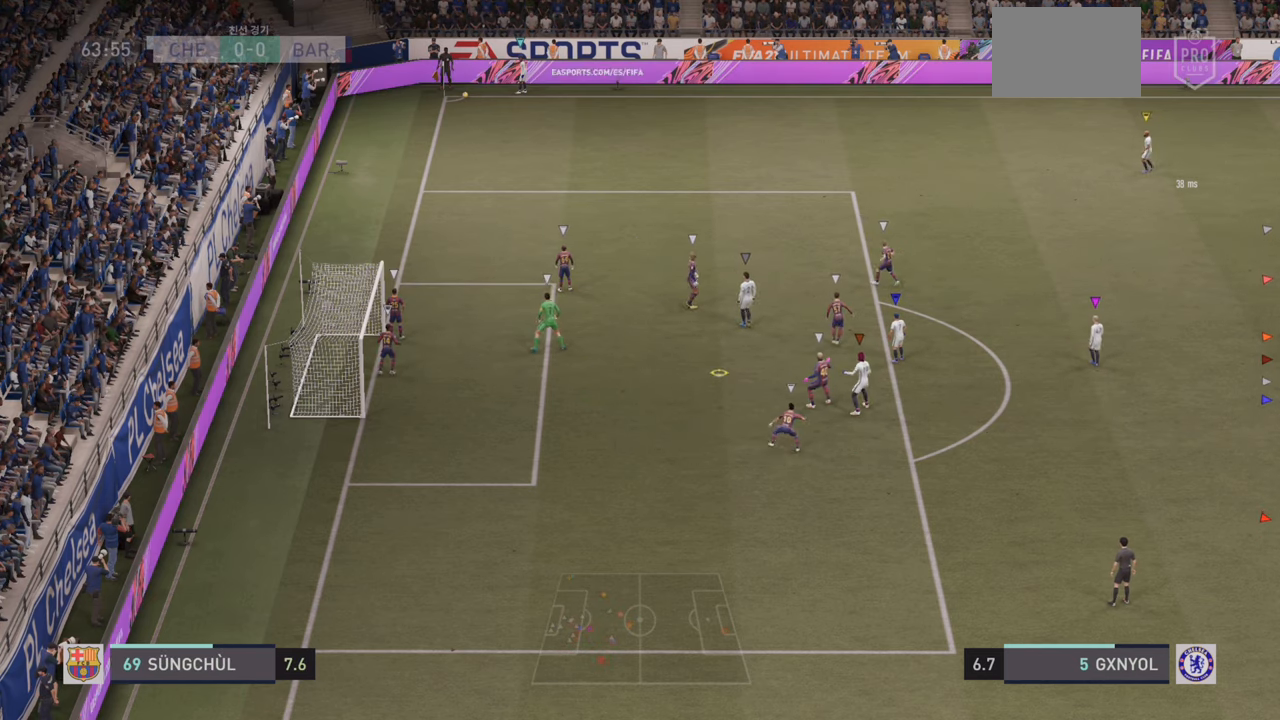
{"buttons": [], "left_stick": "right", "events": []}
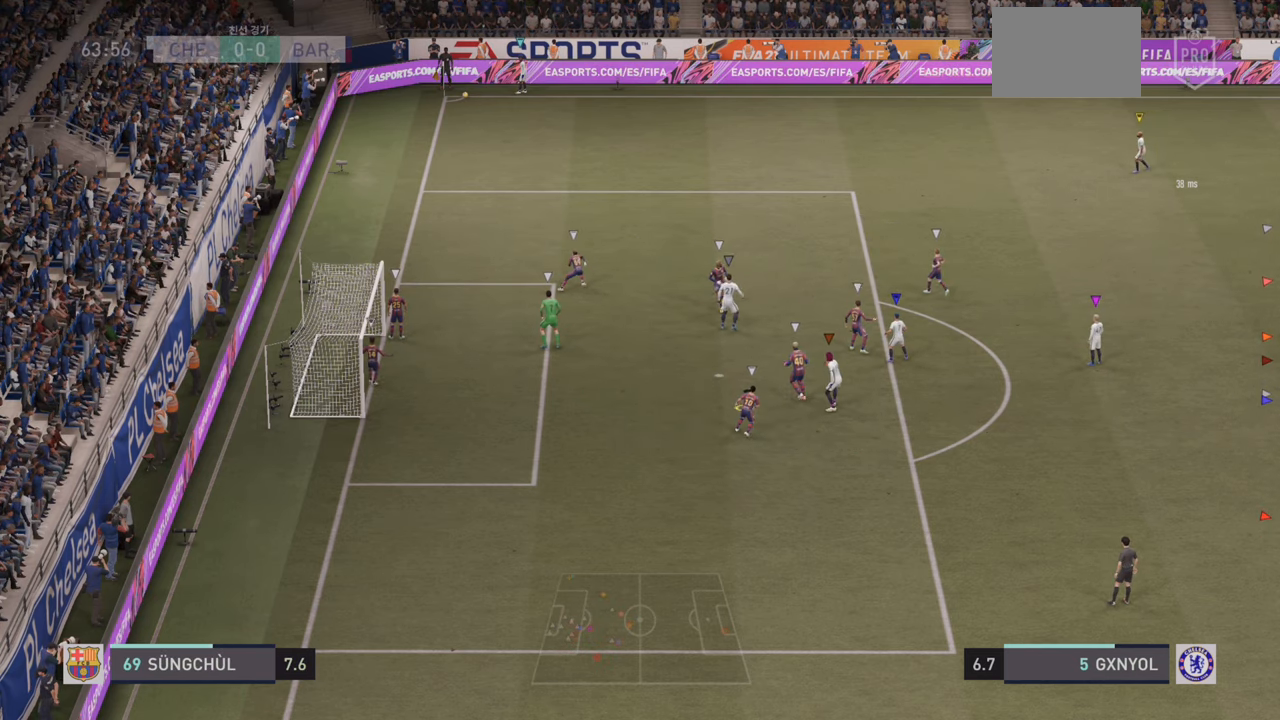
{"buttons": [], "left_stick": "right", "events": []}
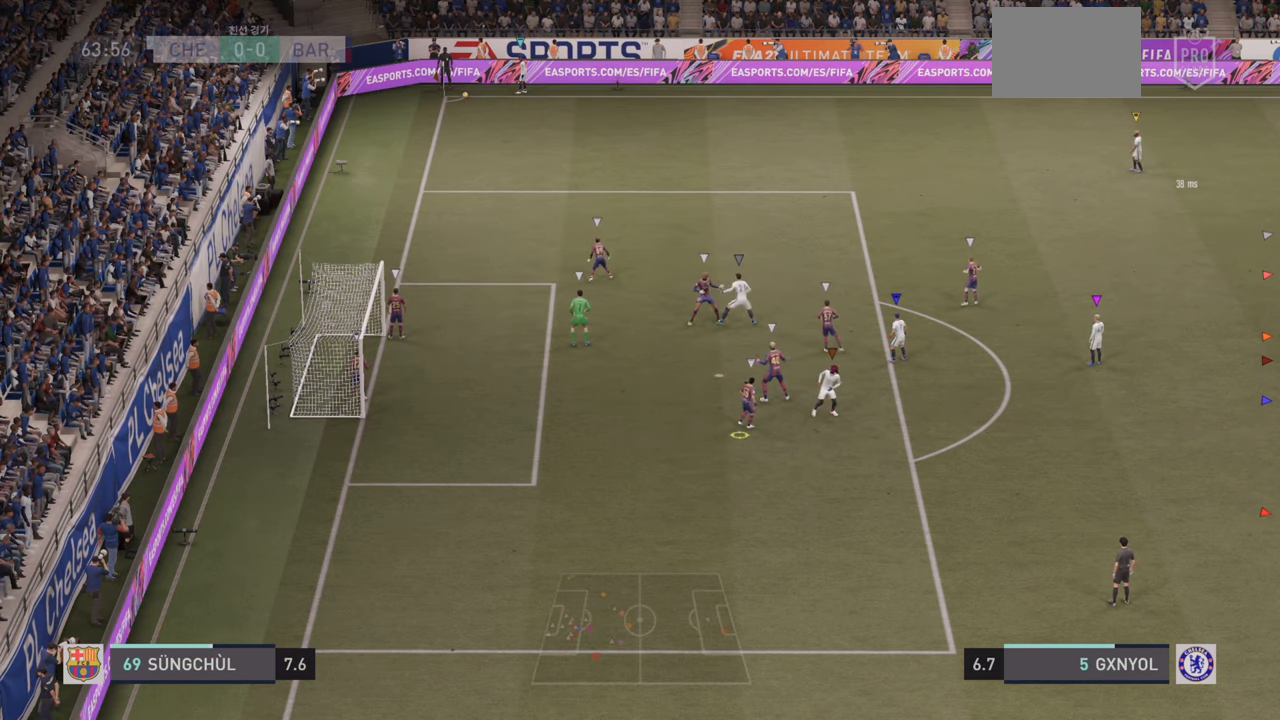
{"buttons": [], "left_stick": "down-left", "events": [[250, "left_stick", "center"], [483, "left_stick", "down-left"]]}
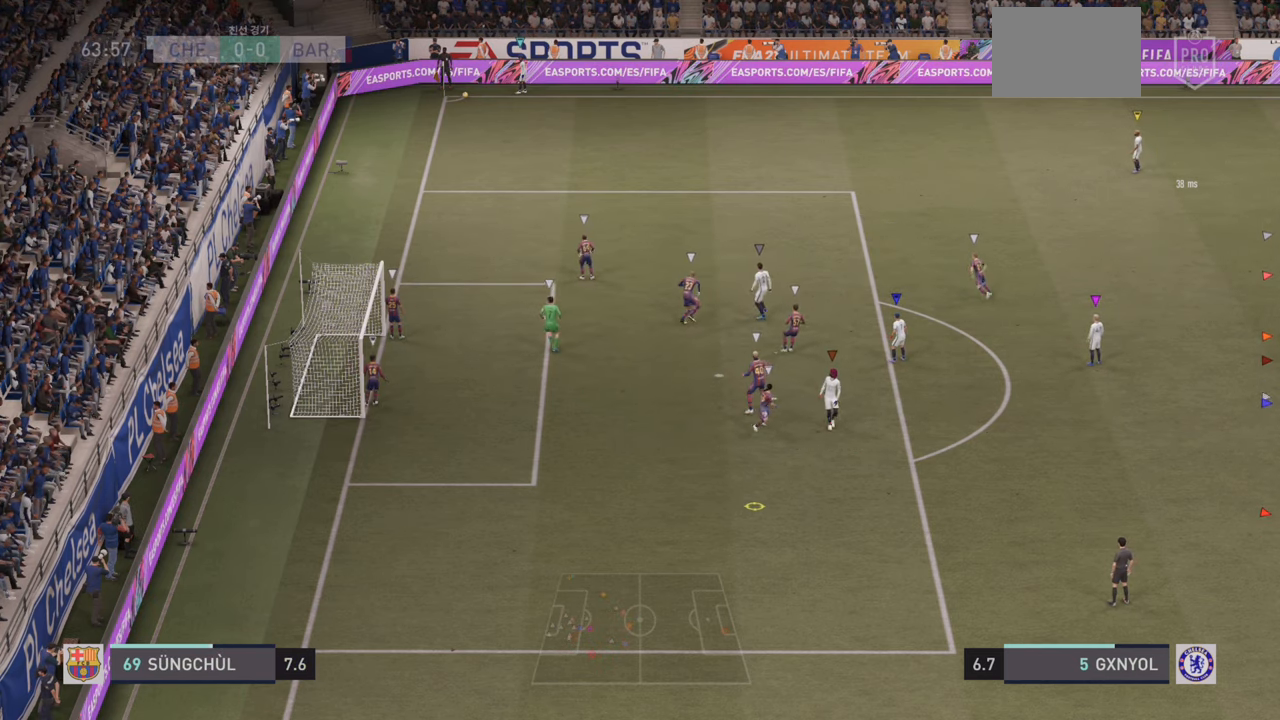
{"buttons": [], "left_stick": "center", "events": [[267, "left_stick", "center"]]}